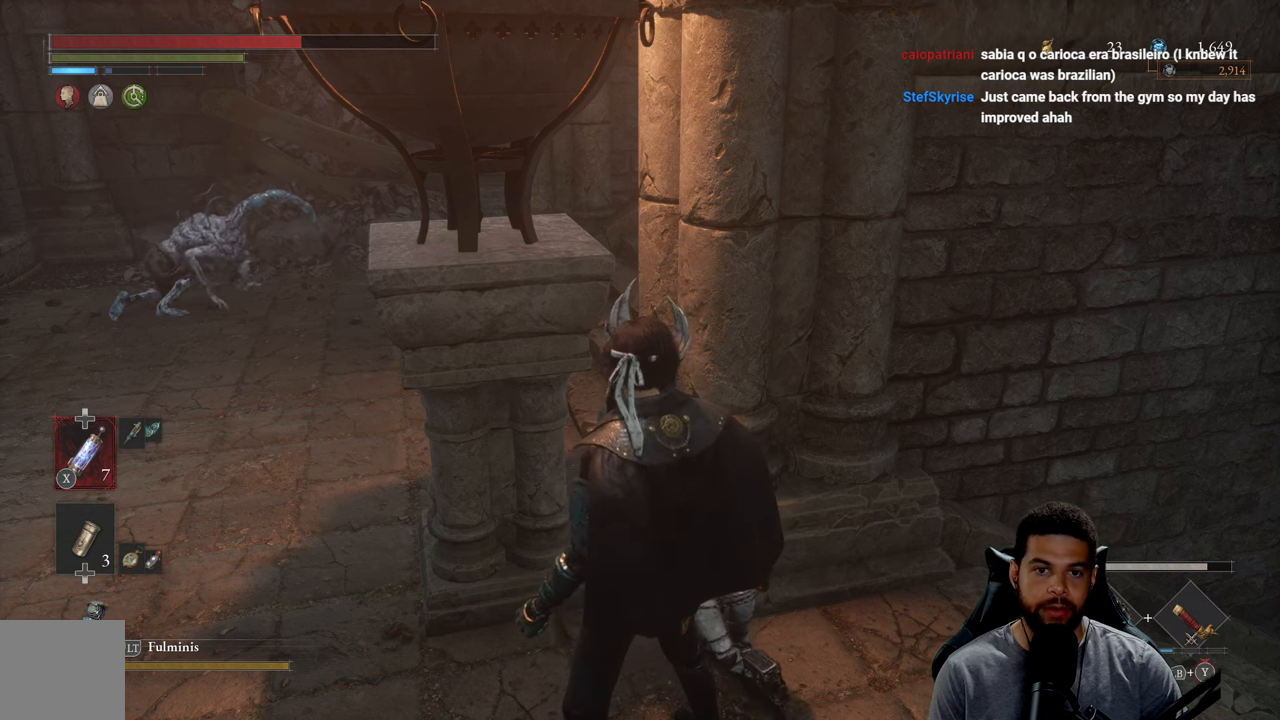
Gameplay with a controller (Xbox layout); each line is a JSON object with the inputs held at the frame after it. "events" lists button and stick changes between this image and that frame as [ms after this image, input, new state], when the widget could be followed in between.
{"buttons": [], "left_stick": "up", "right_stick": "center", "events": [[283, "left_stick", "up-left"], [433, "left_stick", "up"]]}
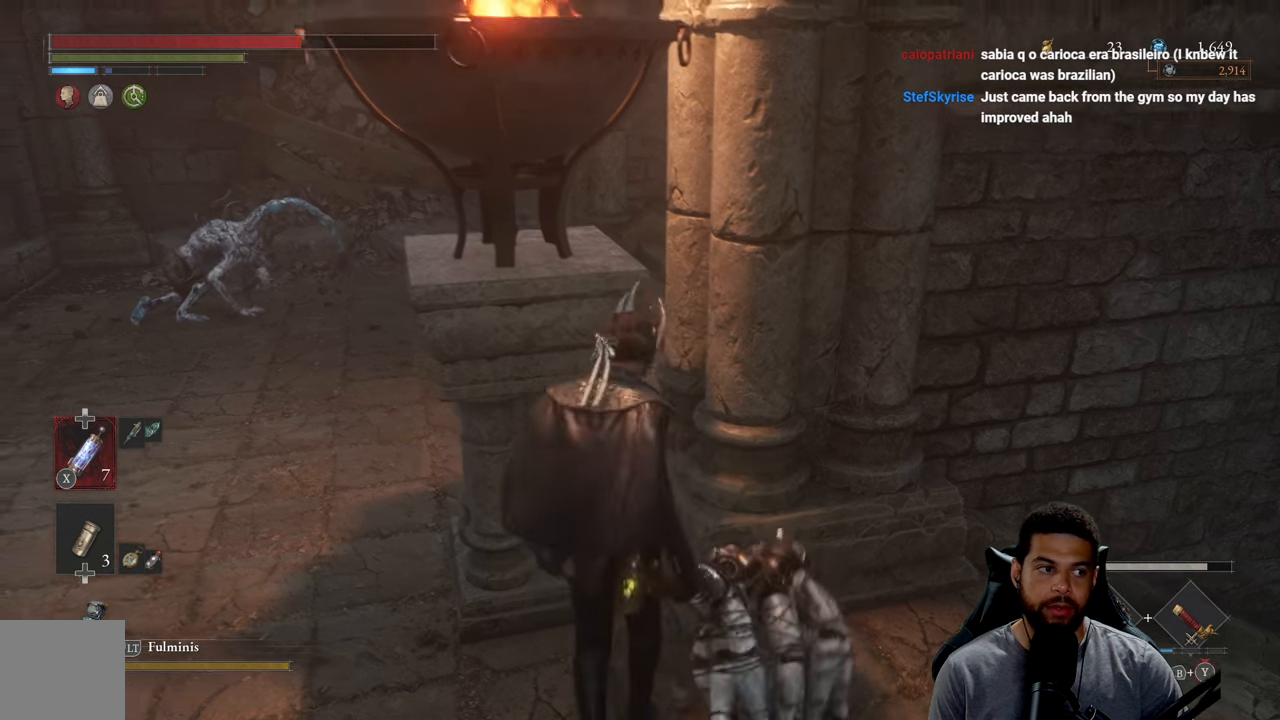
{"buttons": [], "left_stick": "center", "right_stick": "center", "events": [[100, "left_stick", "center"]]}
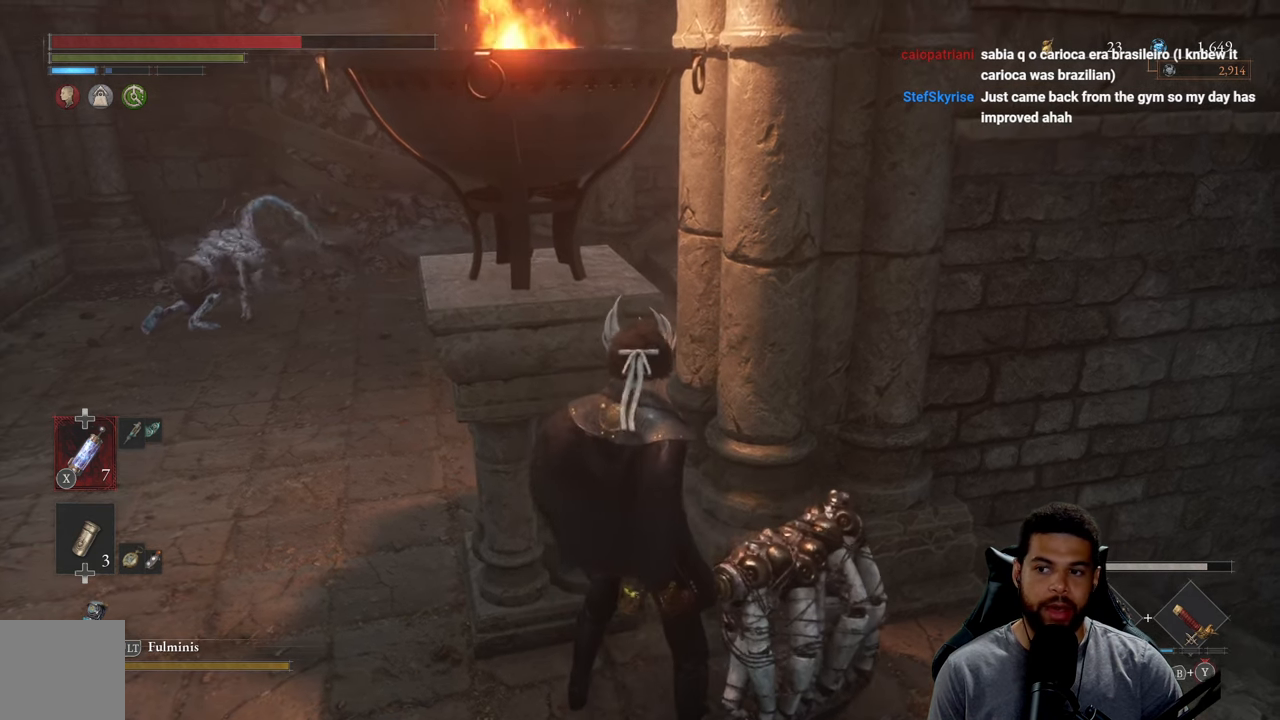
{"buttons": [], "left_stick": "center", "right_stick": "center", "events": []}
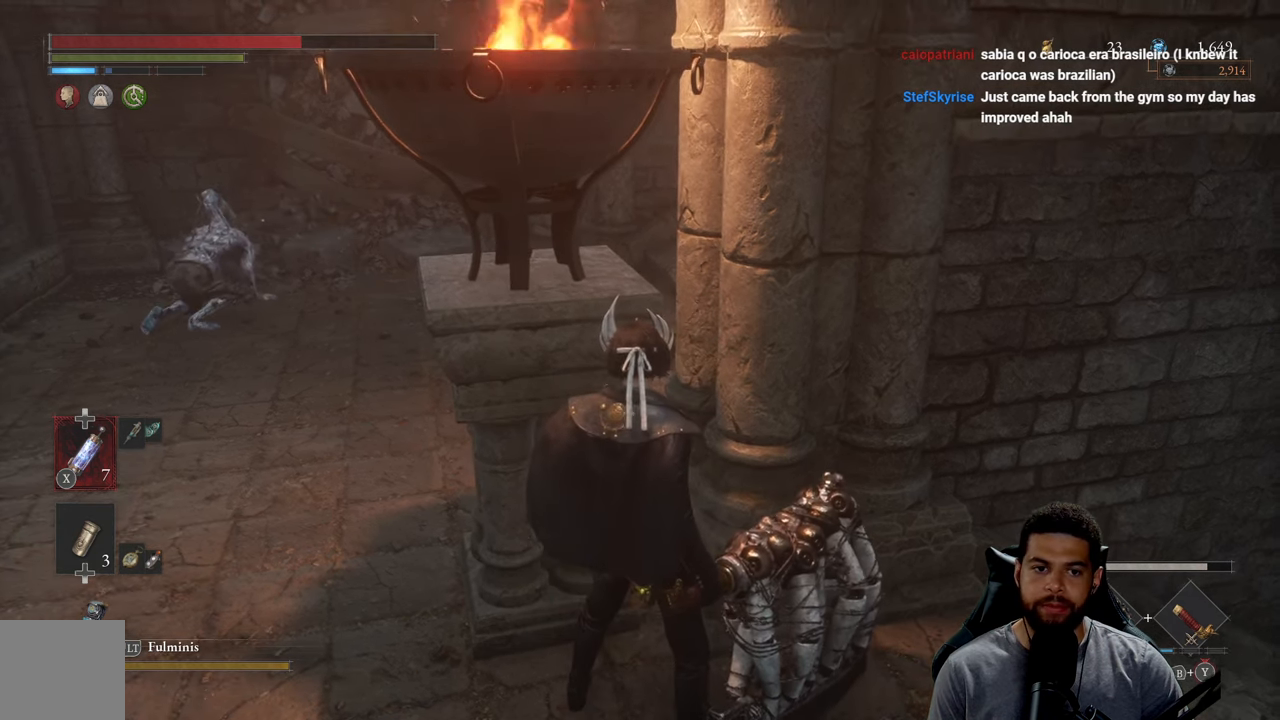
{"buttons": [], "left_stick": "center", "right_stick": "center", "events": []}
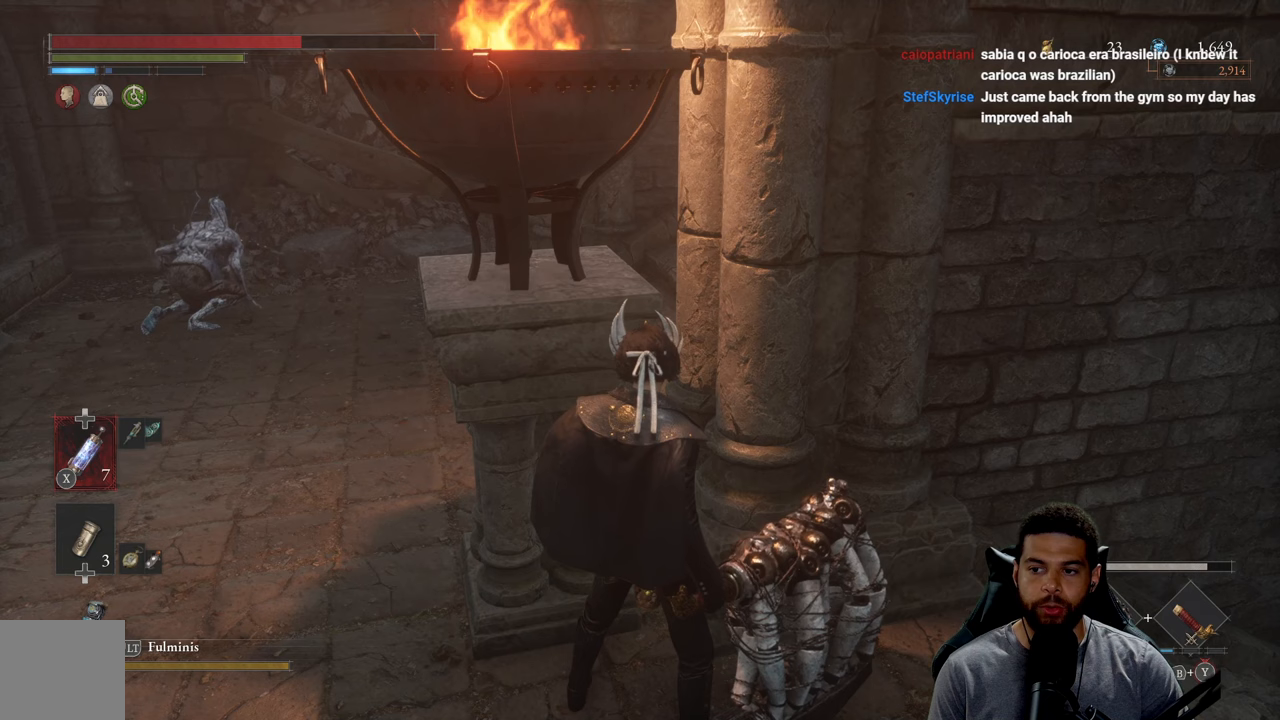
{"buttons": [], "left_stick": "center", "right_stick": "center", "events": []}
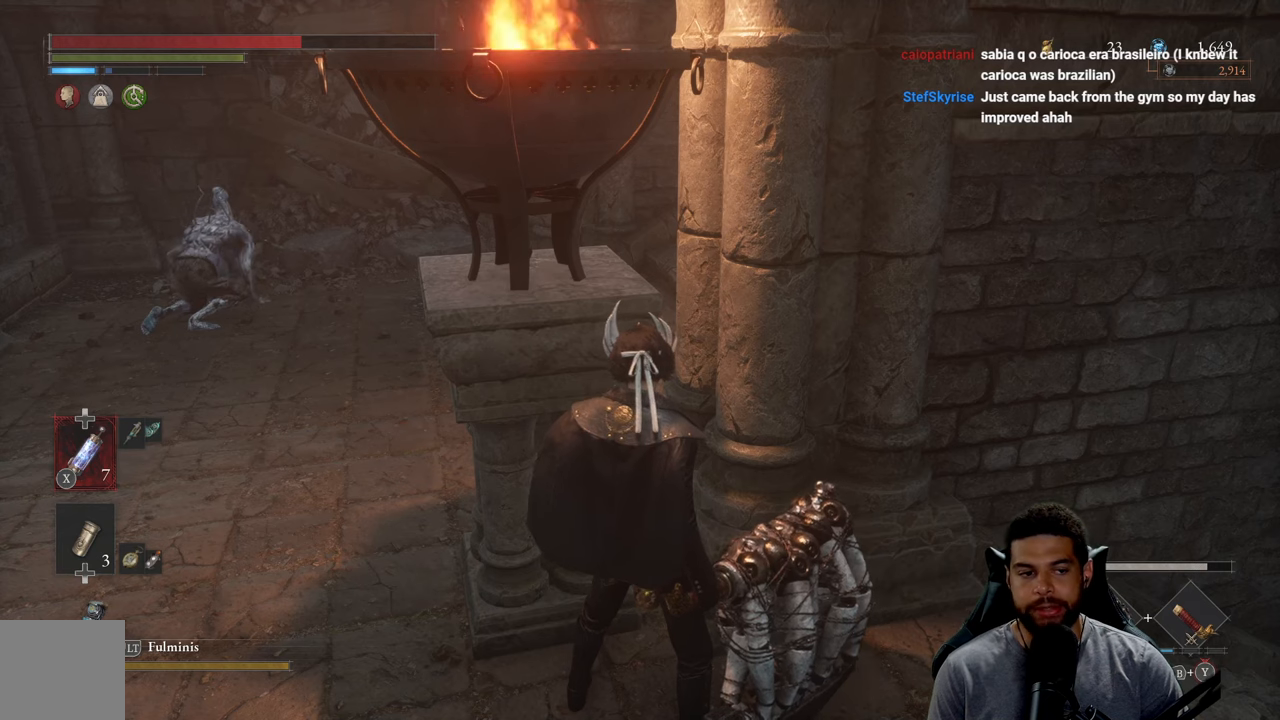
{"buttons": [], "left_stick": "center", "right_stick": "center", "events": [[217, "right_stick", "left"], [317, "right_stick", "center"]]}
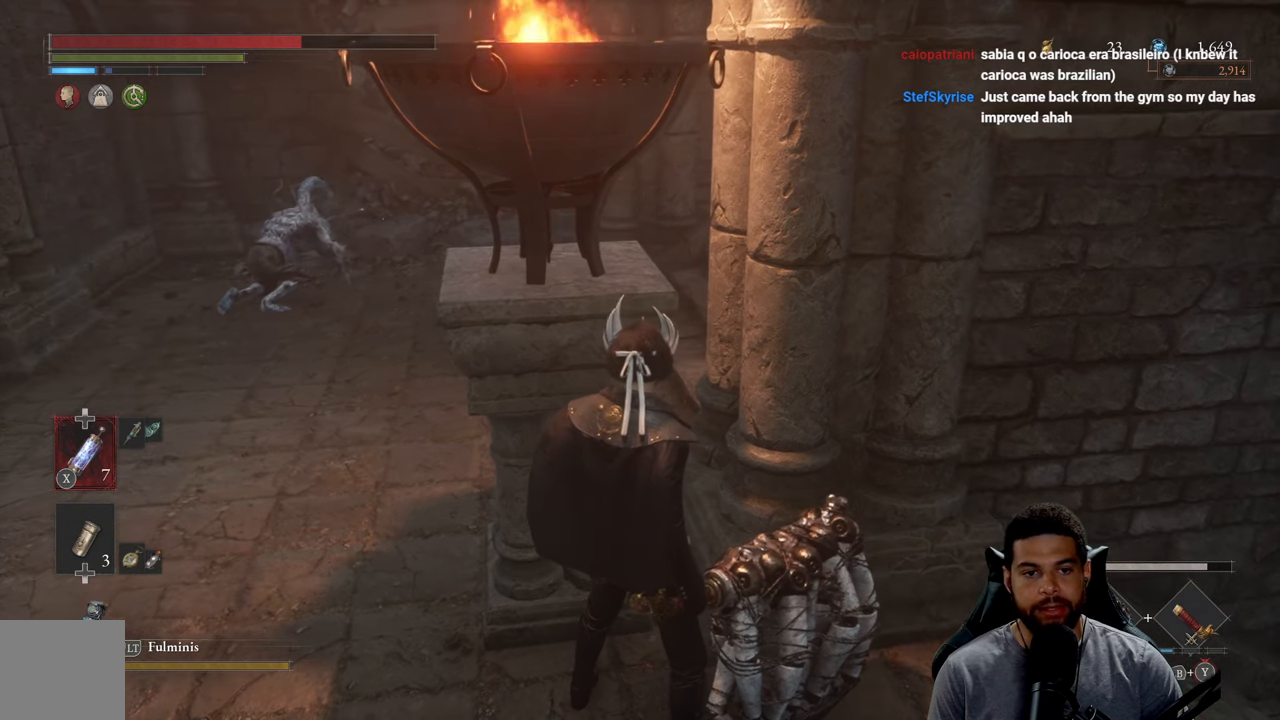
{"buttons": [], "left_stick": "center", "right_stick": "center", "events": [[233, "right_stick", "left"], [267, "left_stick", "down-left"], [300, "right_stick", "center"], [467, "left_stick", "center"]]}